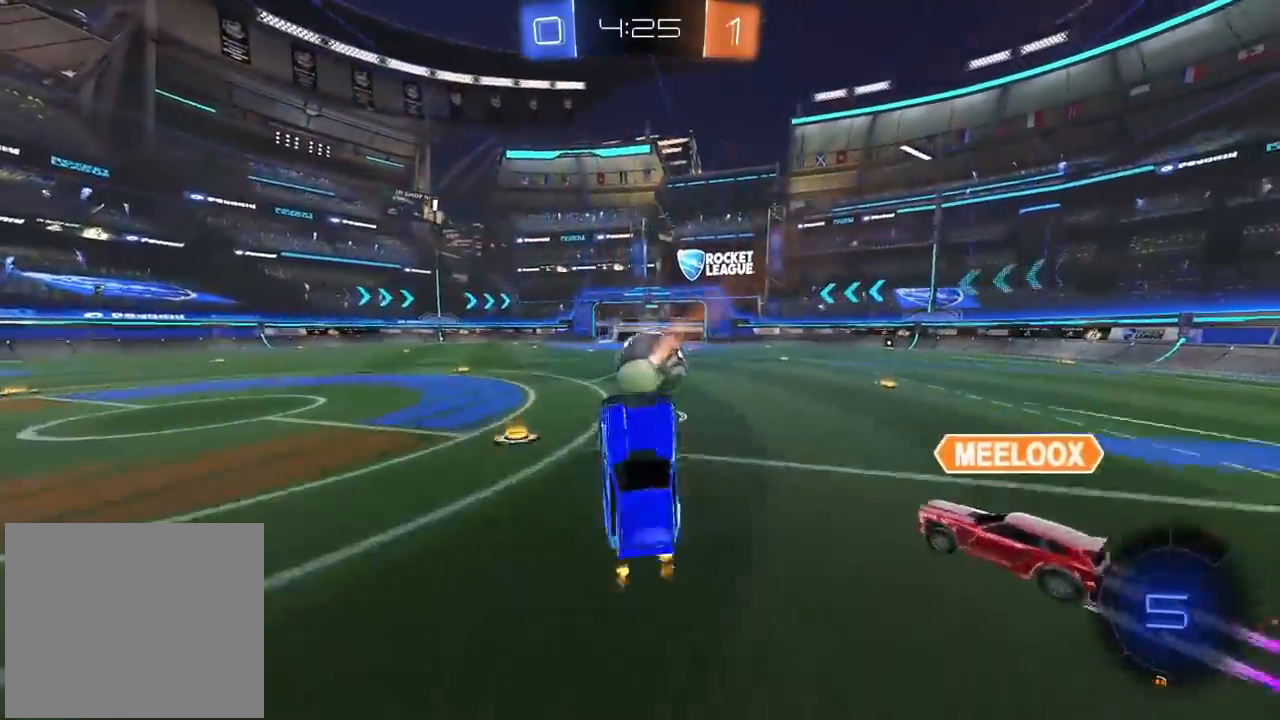
Gameplay with a controller (PlayStation layout); each line is a JSON object with the inputs held at the frame after it. "events" lists button and stick changes between this image and that frame as [ms after this image, input, new state], when the widget could be followed in between.
{"buttons": ["R2"], "left_stick": "center", "right_stick": "center", "events": []}
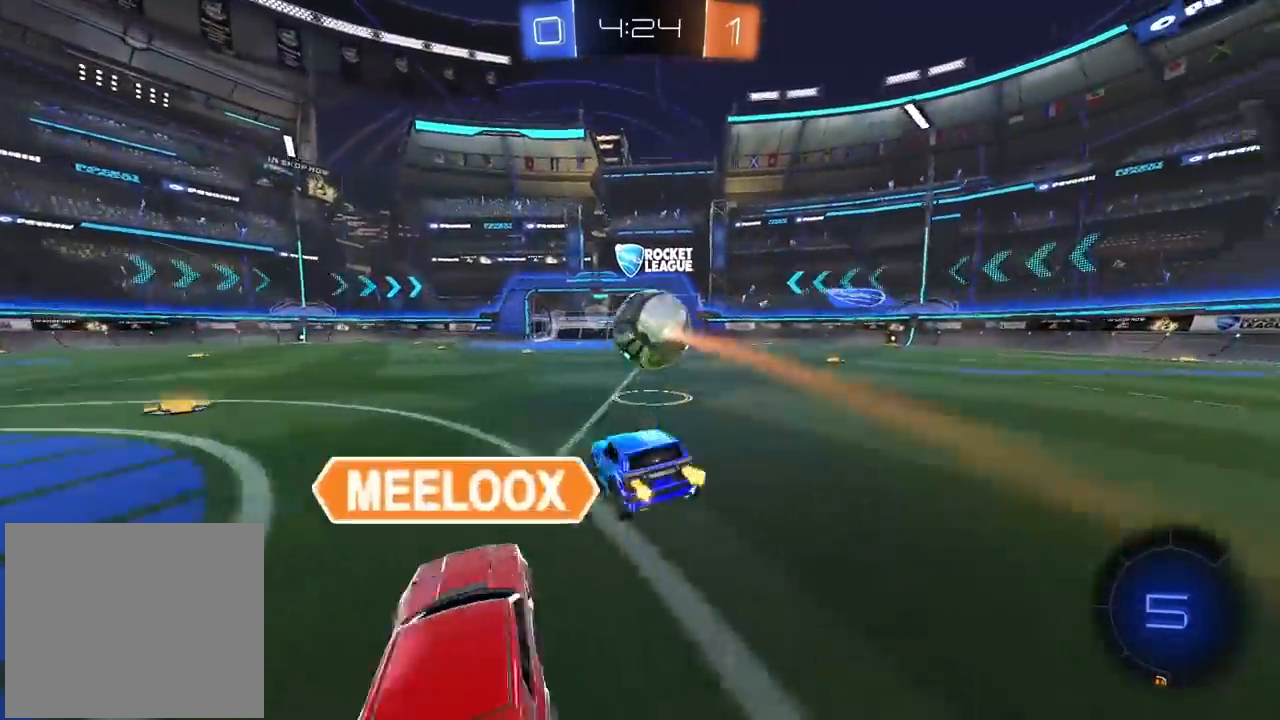
{"buttons": ["R2"], "left_stick": "center", "right_stick": "center", "events": []}
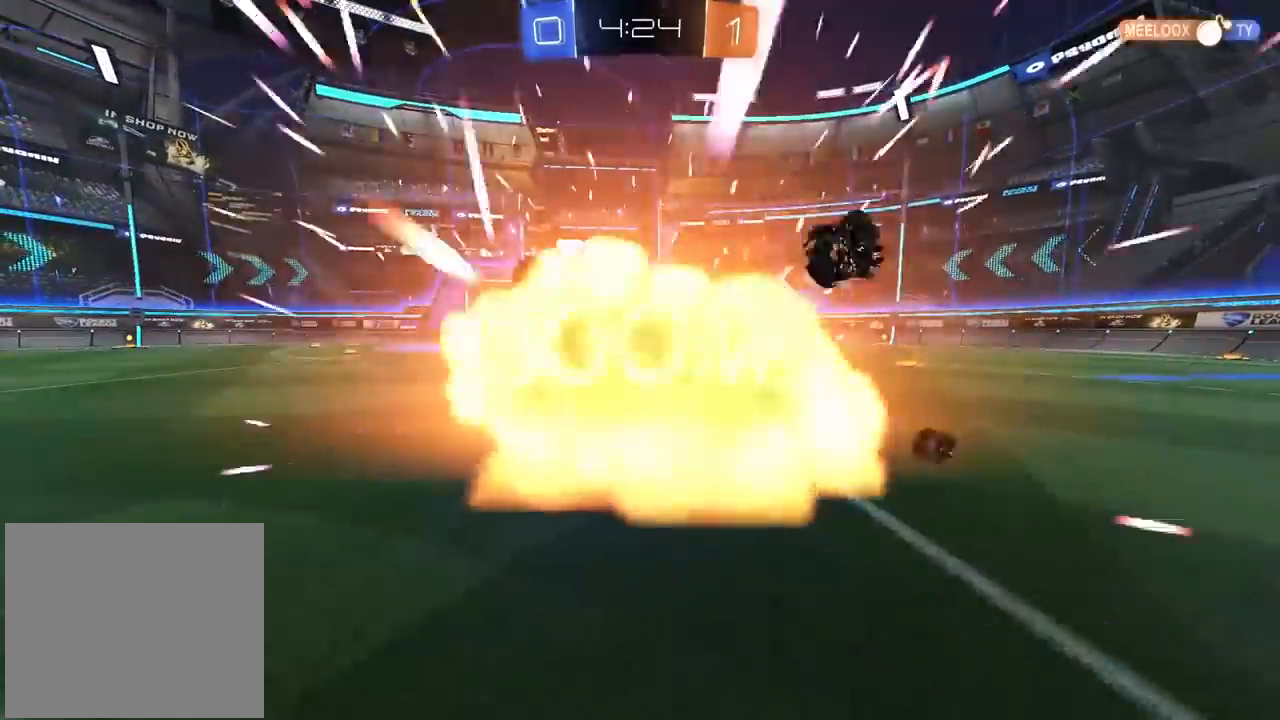
{"buttons": [], "left_stick": "center", "right_stick": "center", "events": [[250, "R2", "up"]]}
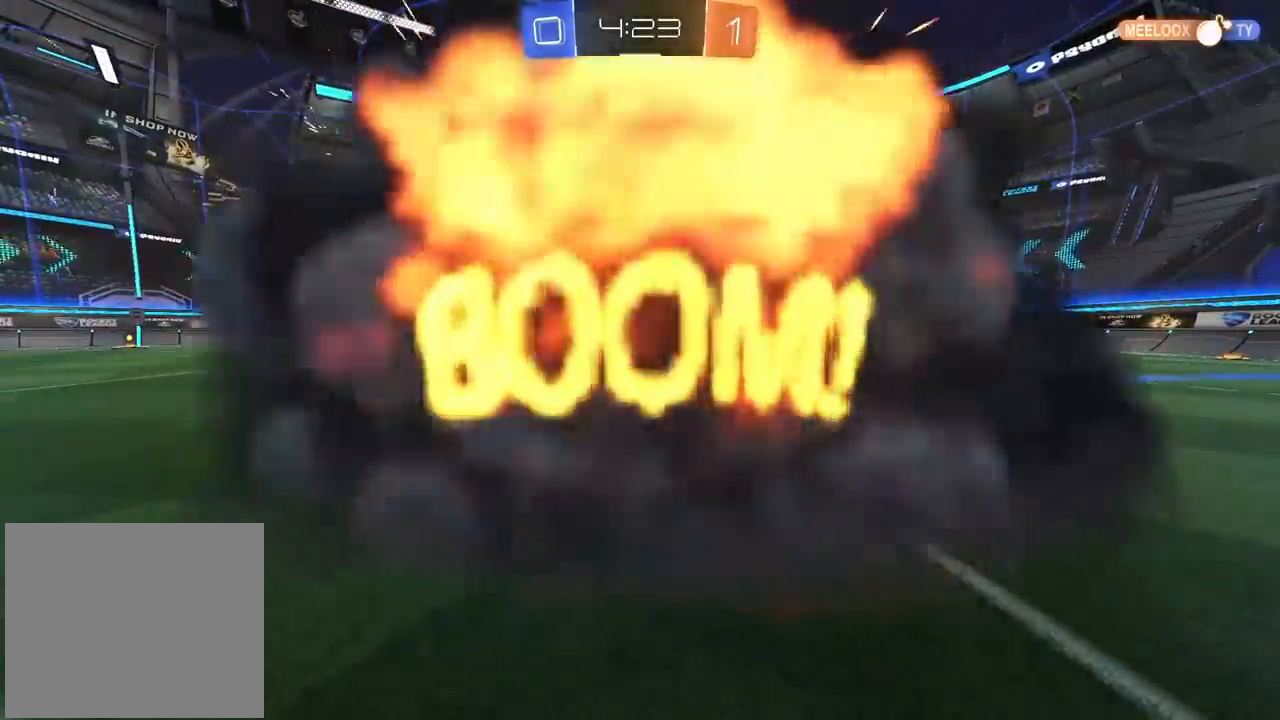
{"buttons": [], "left_stick": "center", "right_stick": "center", "events": []}
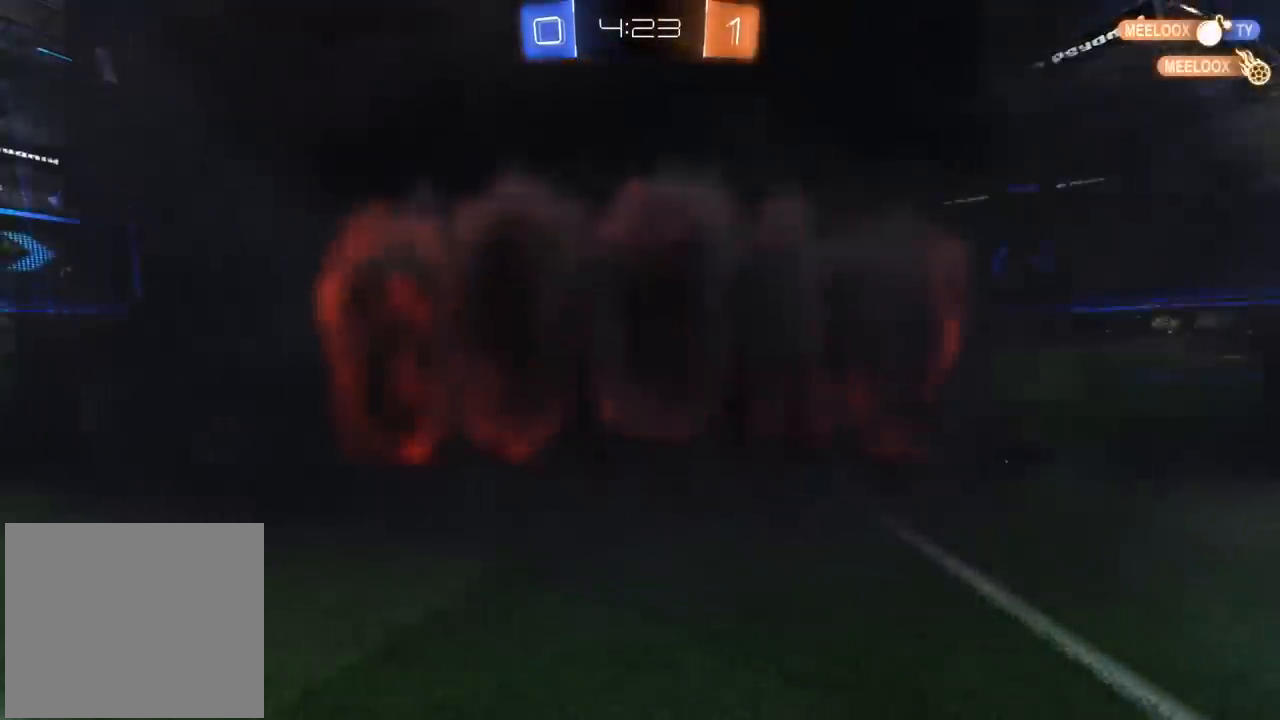
{"buttons": [], "left_stick": "center", "right_stick": "center", "events": []}
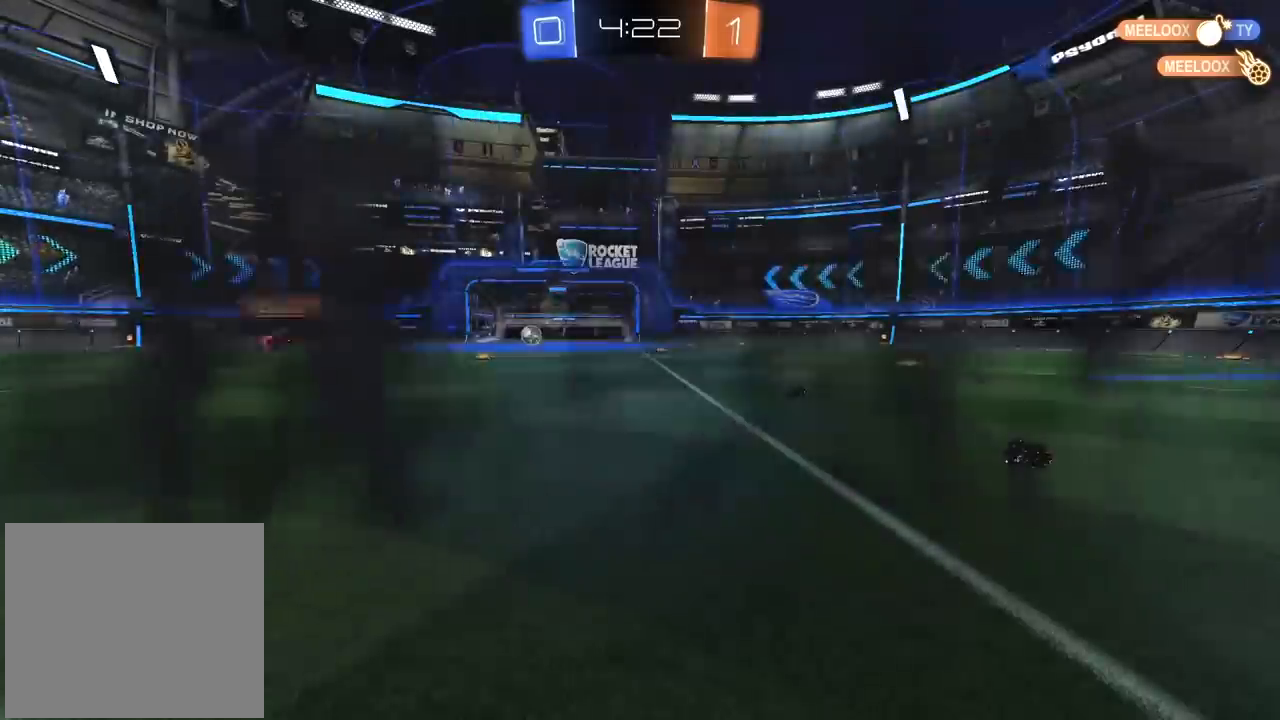
{"buttons": [], "left_stick": "center", "right_stick": "center", "events": []}
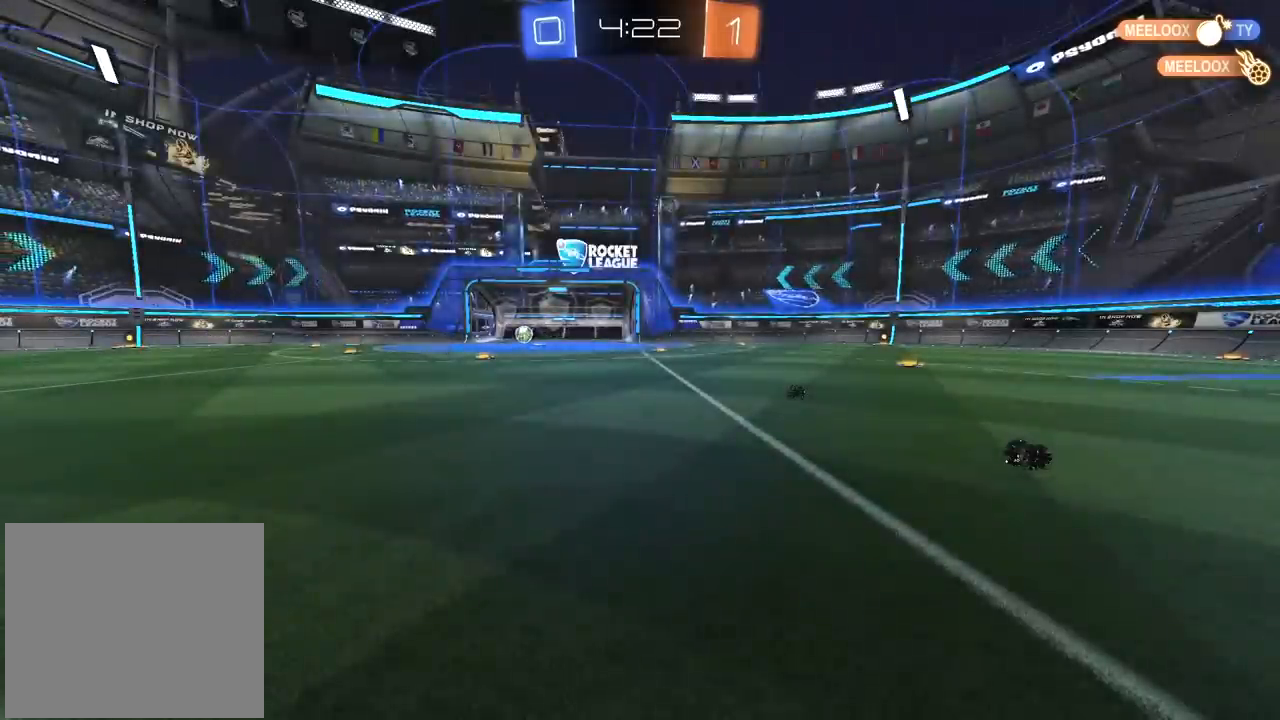
{"buttons": [], "left_stick": "center", "right_stick": "center", "events": []}
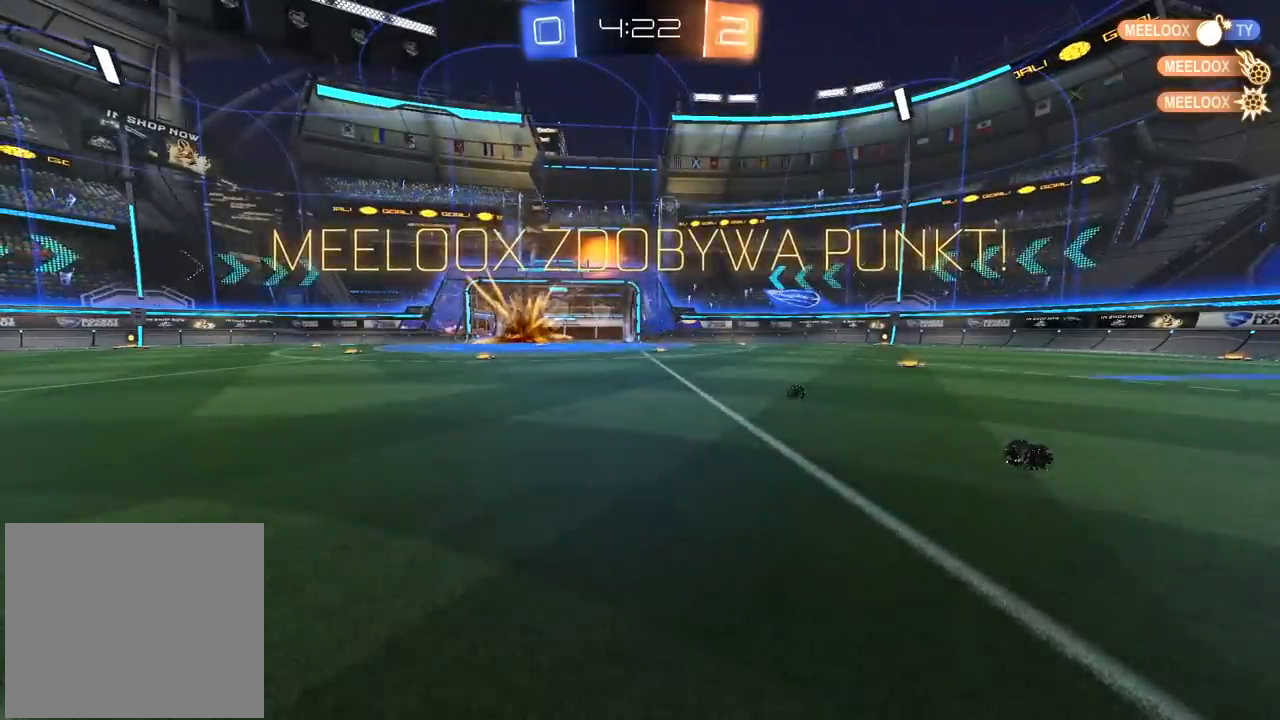
{"buttons": ["TRIANGLE"], "left_stick": "center", "right_stick": "center", "events": [[467, "TRIANGLE", "down"]]}
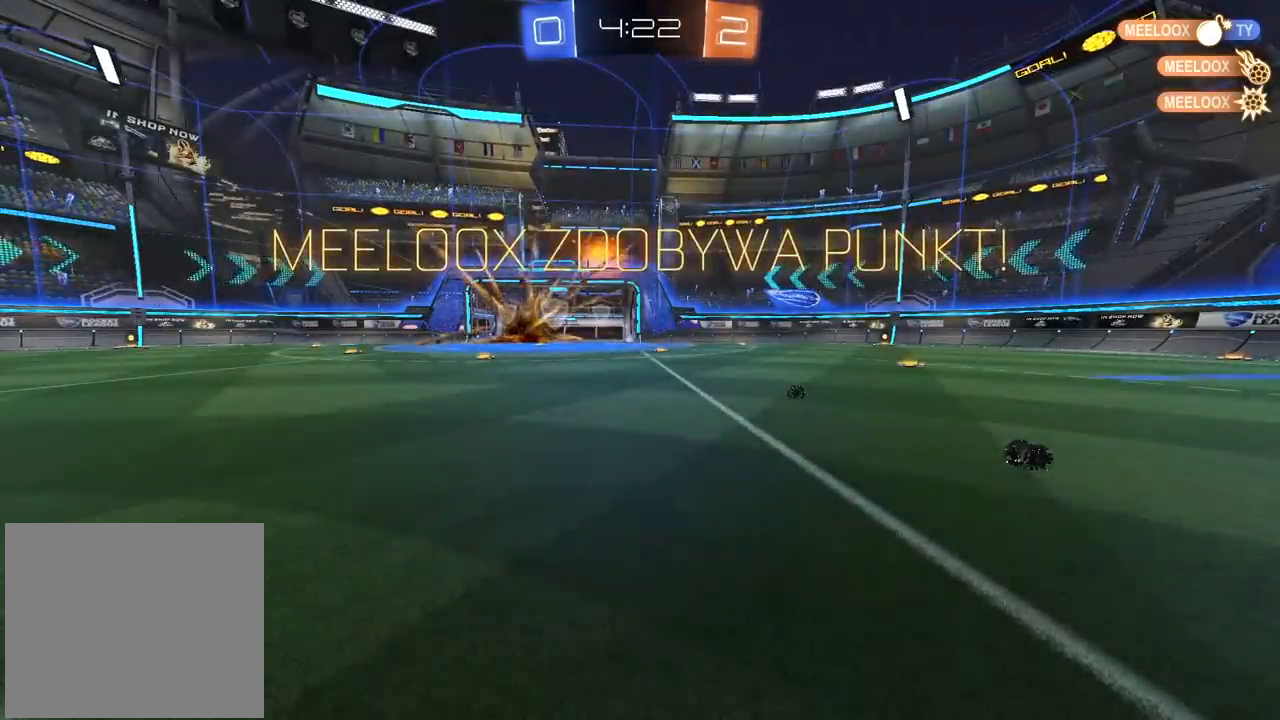
{"buttons": [], "left_stick": "center", "right_stick": "center", "events": [[33, "TRIANGLE", "up"]]}
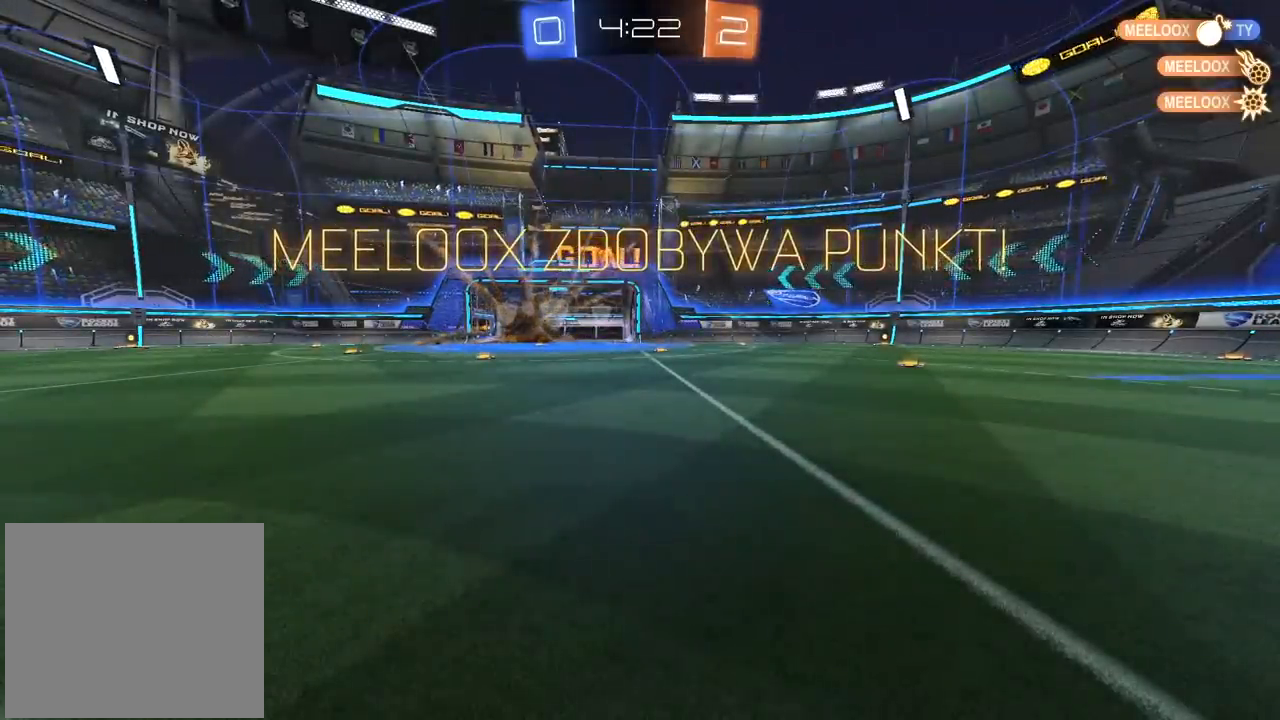
{"buttons": ["R2"], "left_stick": "center", "right_stick": "center", "events": [[167, "R2", "down"]]}
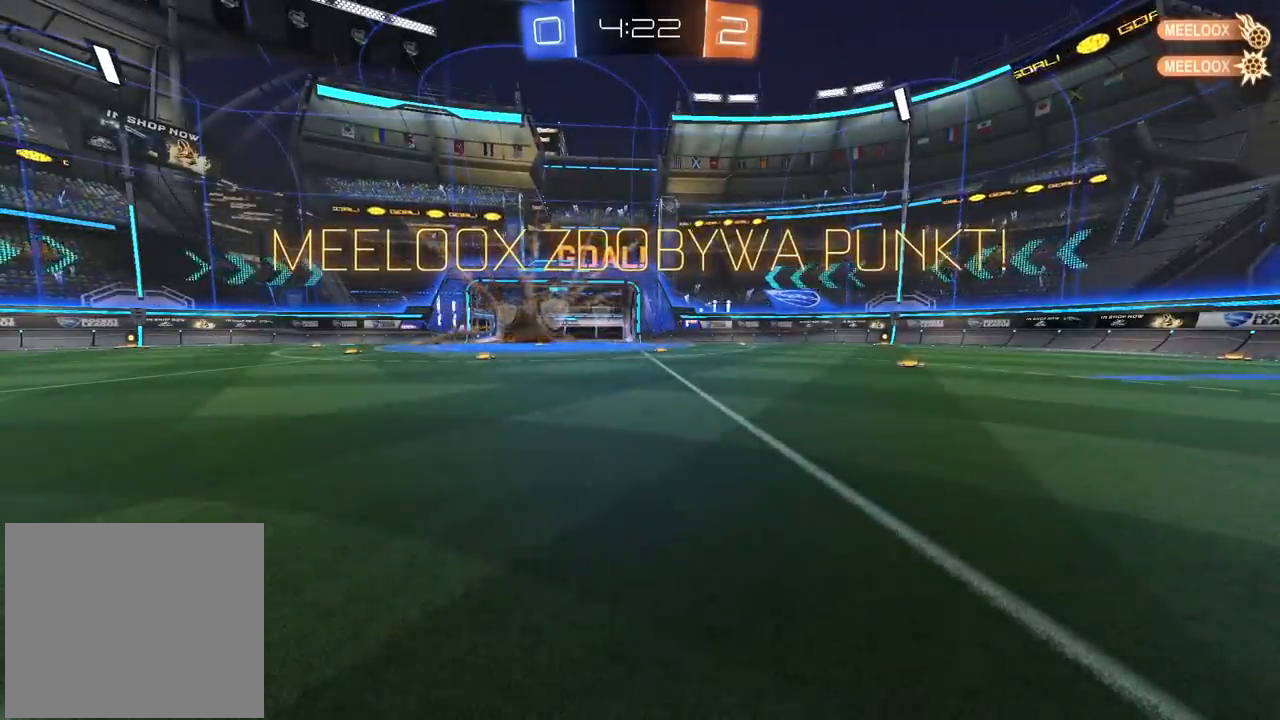
{"buttons": ["R2"], "left_stick": "center", "right_stick": "center", "events": [[200, "CROSS", "down"], [317, "CROSS", "up"], [383, "CROSS", "down"], [483, "CROSS", "up"]]}
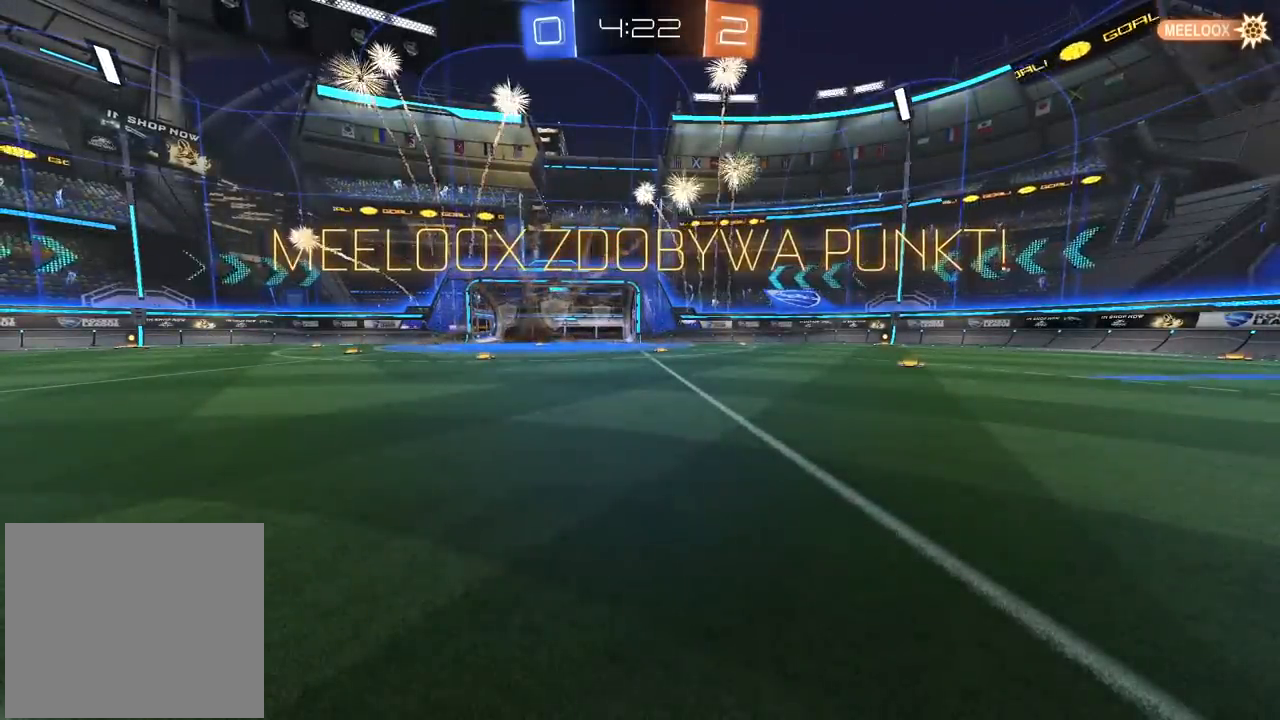
{"buttons": ["R2"], "left_stick": "center", "right_stick": "center", "events": [[50, "CROSS", "down"], [133, "CROSS", "up"], [200, "CROSS", "down"], [300, "CROSS", "up"], [367, "CROSS", "down"], [450, "CROSS", "up"]]}
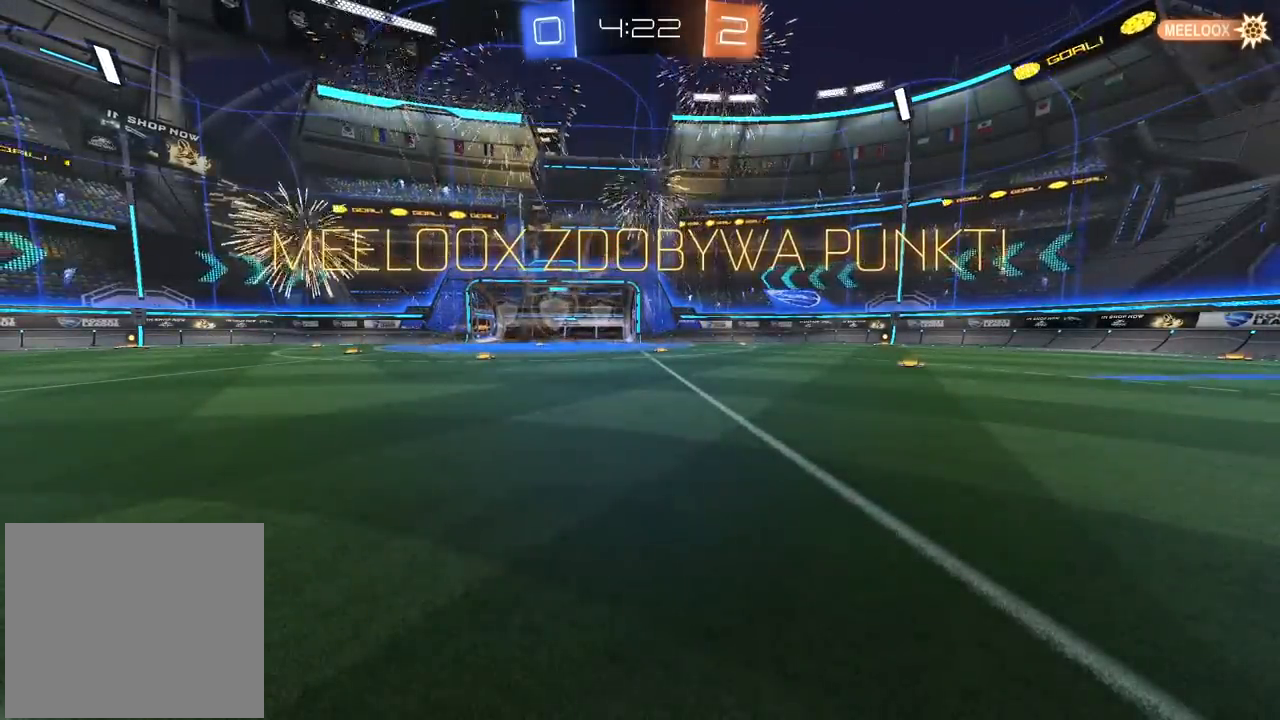
{"buttons": ["CROSS", "R2"], "left_stick": "center", "right_stick": "center", "events": [[33, "CROSS", "down"], [117, "CROSS", "up"], [183, "CROSS", "down"], [283, "CROSS", "up"], [350, "CROSS", "down"], [450, "CROSS", "up"], [500, "CROSS", "down"]]}
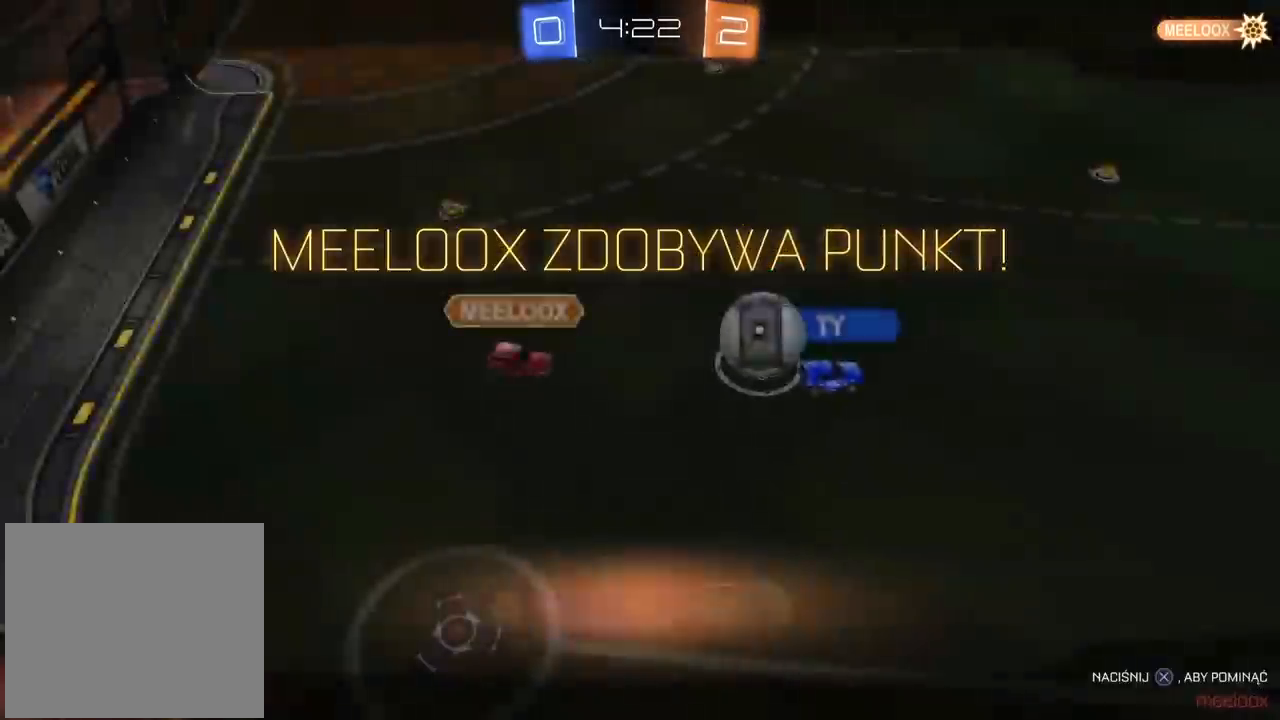
{"buttons": [], "left_stick": "center", "right_stick": "center", "events": [[100, "CROSS", "up"], [167, "CROSS", "down"], [267, "CROSS", "up"], [417, "R2", "up"]]}
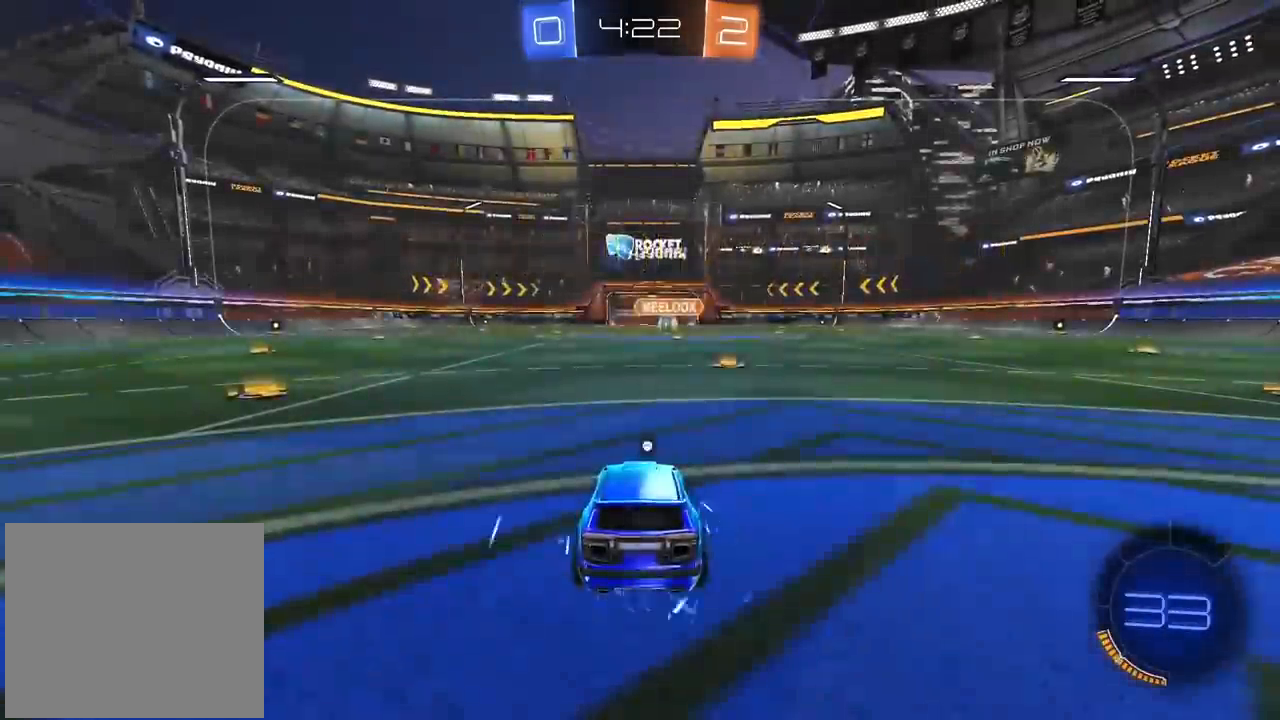
{"buttons": ["R2"], "left_stick": "center", "right_stick": "center", "events": [[33, "SELECT", "down"], [150, "TRIANGLE", "down"], [200, "TRIANGLE", "up"], [233, "R2", "down"], [283, "TRIANGLE", "down"], [350, "TRIANGLE", "up"], [417, "TRIANGLE", "down"], [483, "TRIANGLE", "up"], [500, "SELECT", "up"]]}
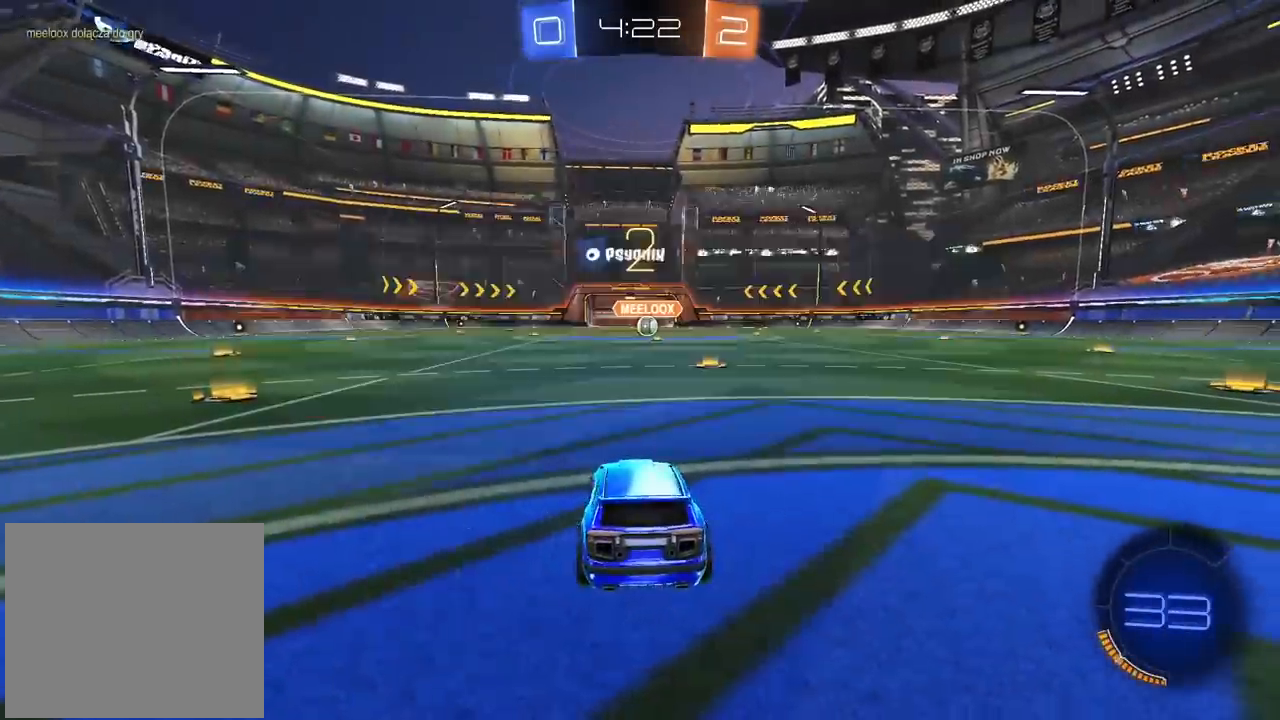
{"buttons": ["R2"], "left_stick": "right", "right_stick": "up-left", "events": [[300, "left_stick", "right"], [317, "right_stick", "right"], [450, "right_stick", "up-left"]]}
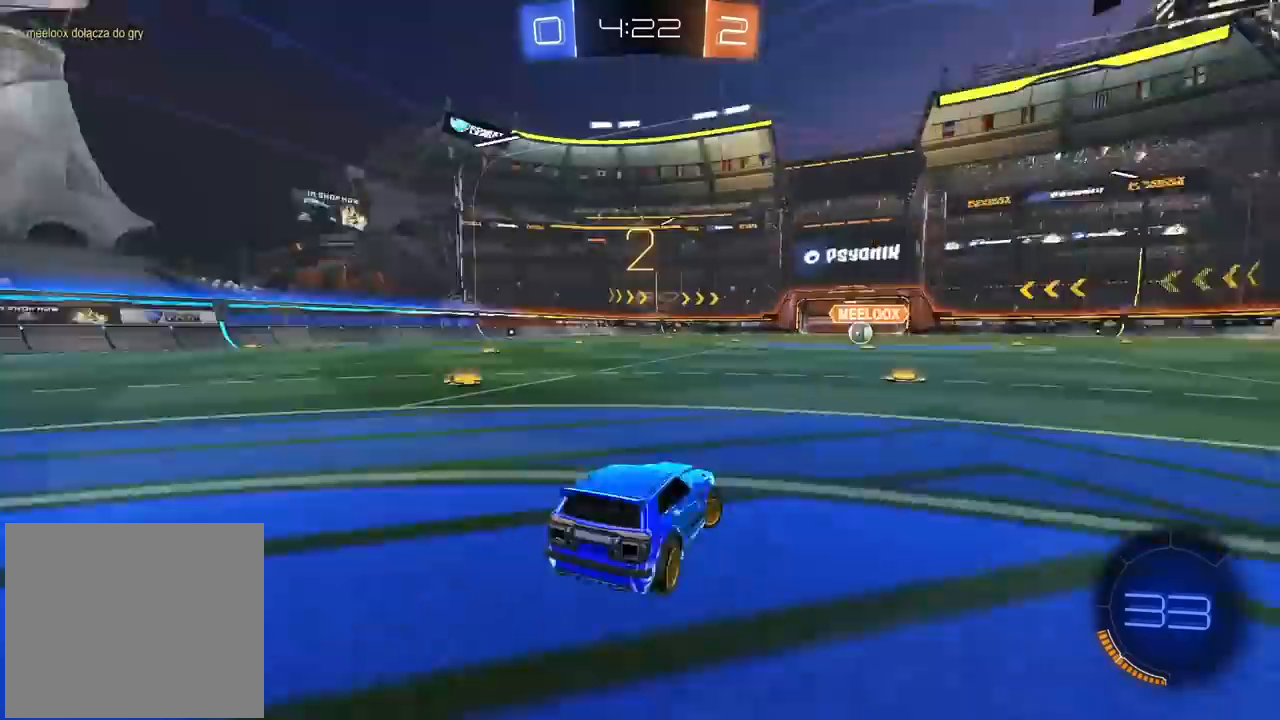
{"buttons": ["R2"], "left_stick": "right", "right_stick": "center", "events": [[50, "right_stick", "center"]]}
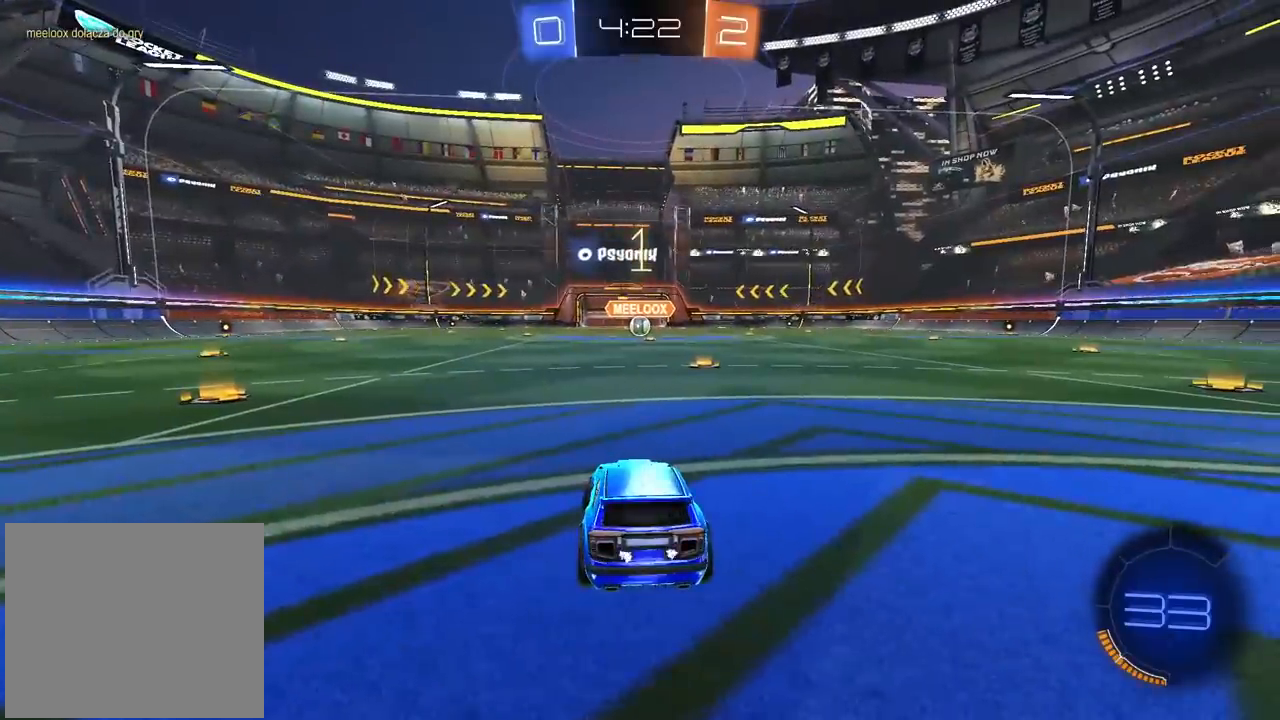
{"buttons": ["CIRCLE", "R2"], "left_stick": "right", "right_stick": "center", "events": [[500, "CIRCLE", "down"]]}
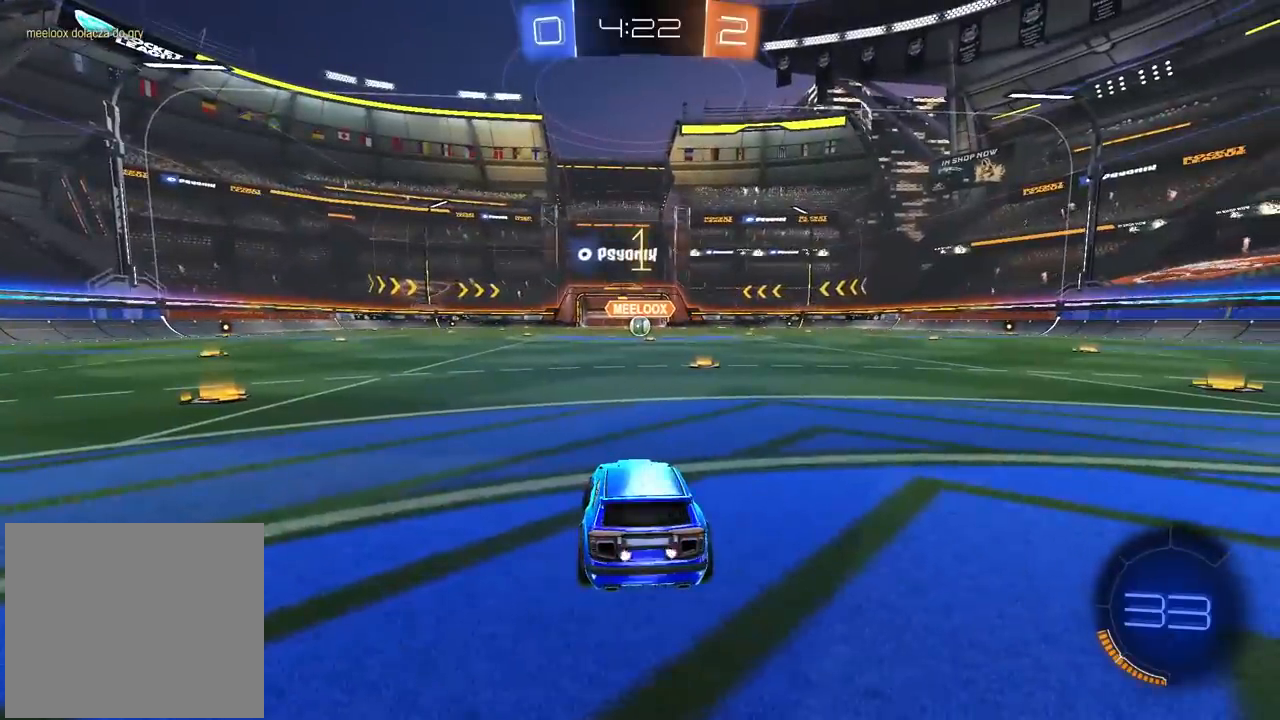
{"buttons": [], "left_stick": "center", "right_stick": "center", "events": [[50, "left_stick", "up"], [83, "CROSS", "down"], [133, "CROSS", "up"], [167, "CIRCLE", "up"], [217, "CIRCLE", "down"], [250, "CROSS", "down"], [333, "CROSS", "up"], [350, "CIRCLE", "up"], [383, "left_stick", "center"], [400, "R2", "up"]]}
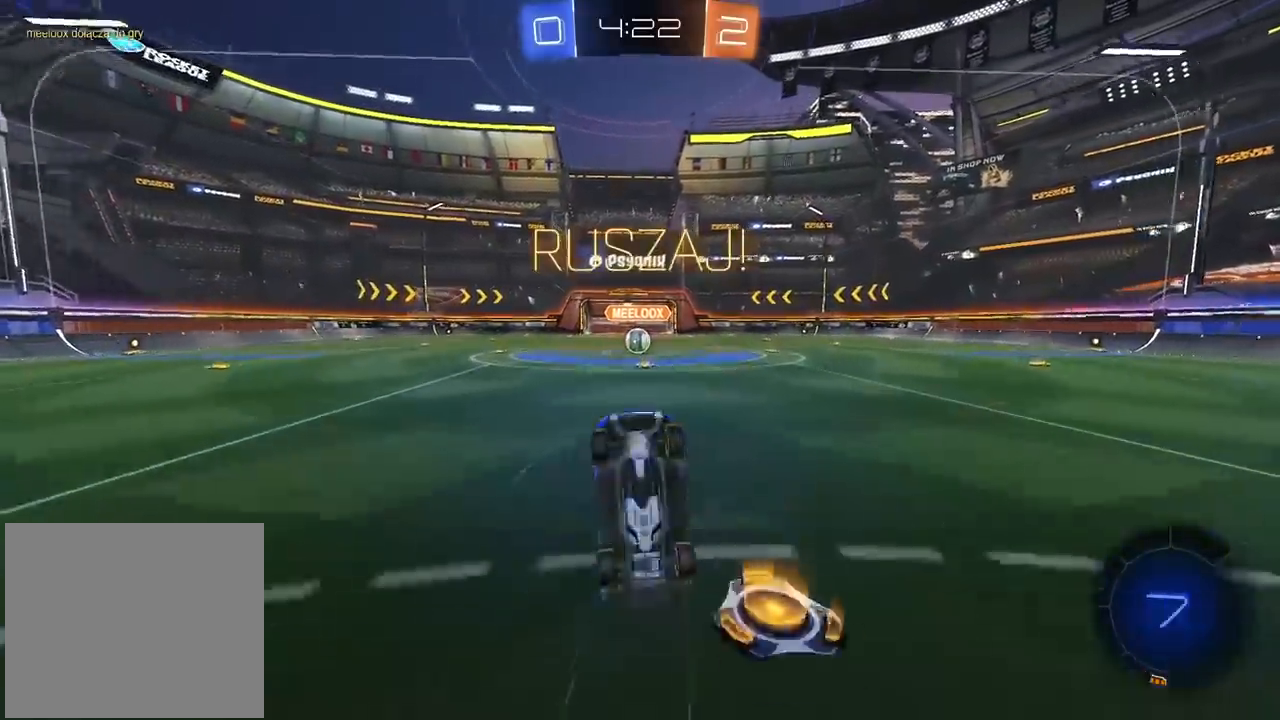
{"buttons": [], "left_stick": "center", "right_stick": "center", "events": [[367, "left_stick", "left"], [483, "left_stick", "center"]]}
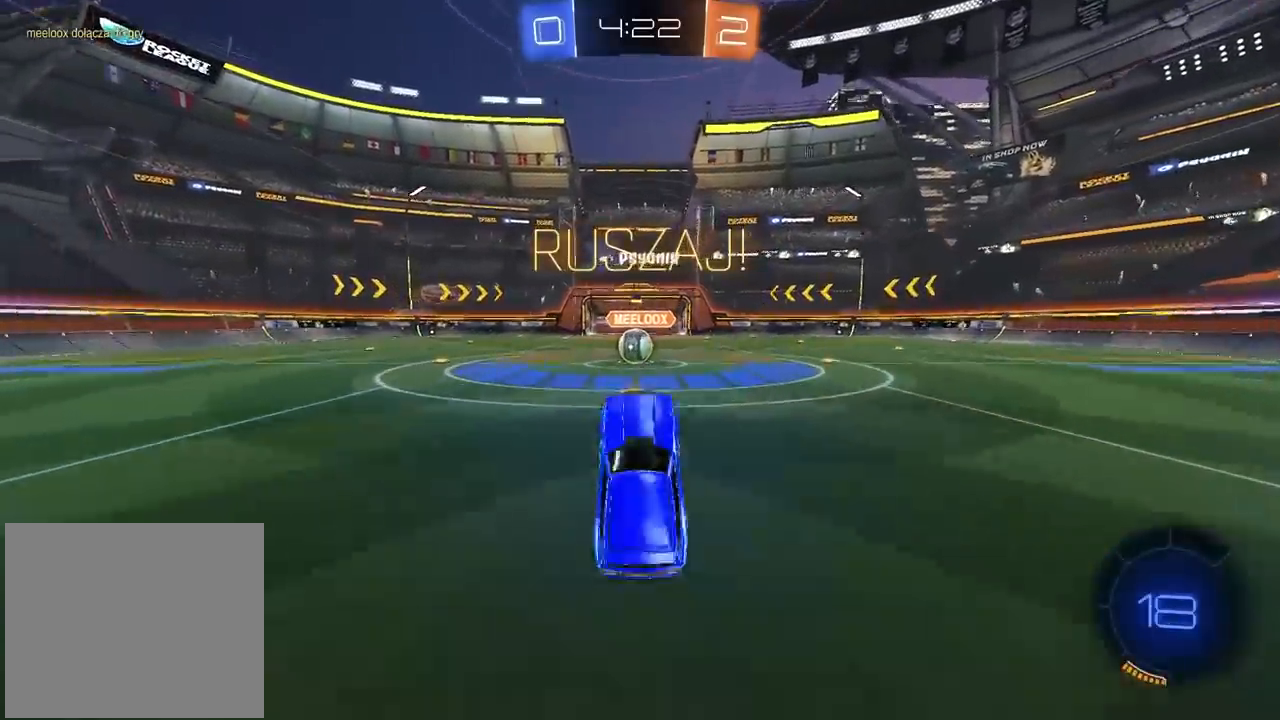
{"buttons": ["L2"], "left_stick": "center", "right_stick": "center", "events": [[100, "left_stick", "left"], [317, "left_stick", "center"], [350, "L2", "down"]]}
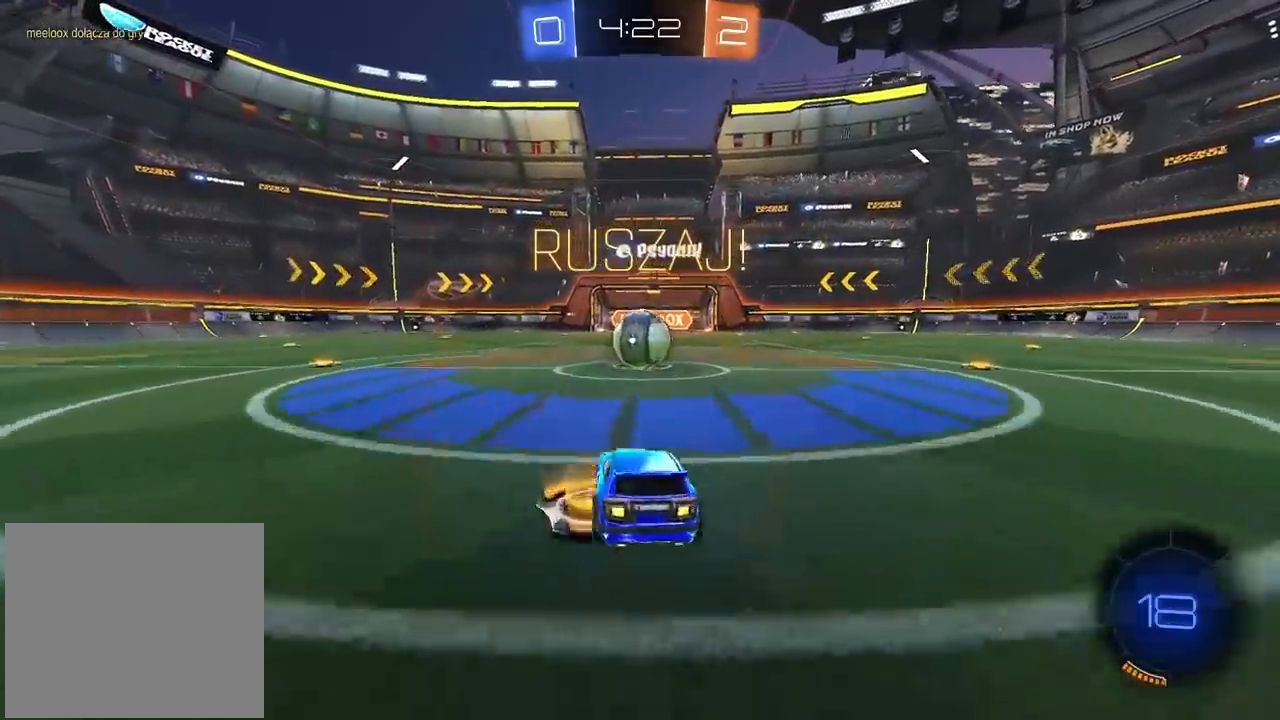
{"buttons": ["L2", "R2"], "left_stick": "up-right", "right_stick": "center", "events": [[33, "L2", "up"], [33, "R2", "down"], [83, "CROSS", "down"], [167, "CROSS", "up"], [283, "left_stick", "up-right"], [367, "CROSS", "down"], [400, "L2", "down"], [483, "CROSS", "up"]]}
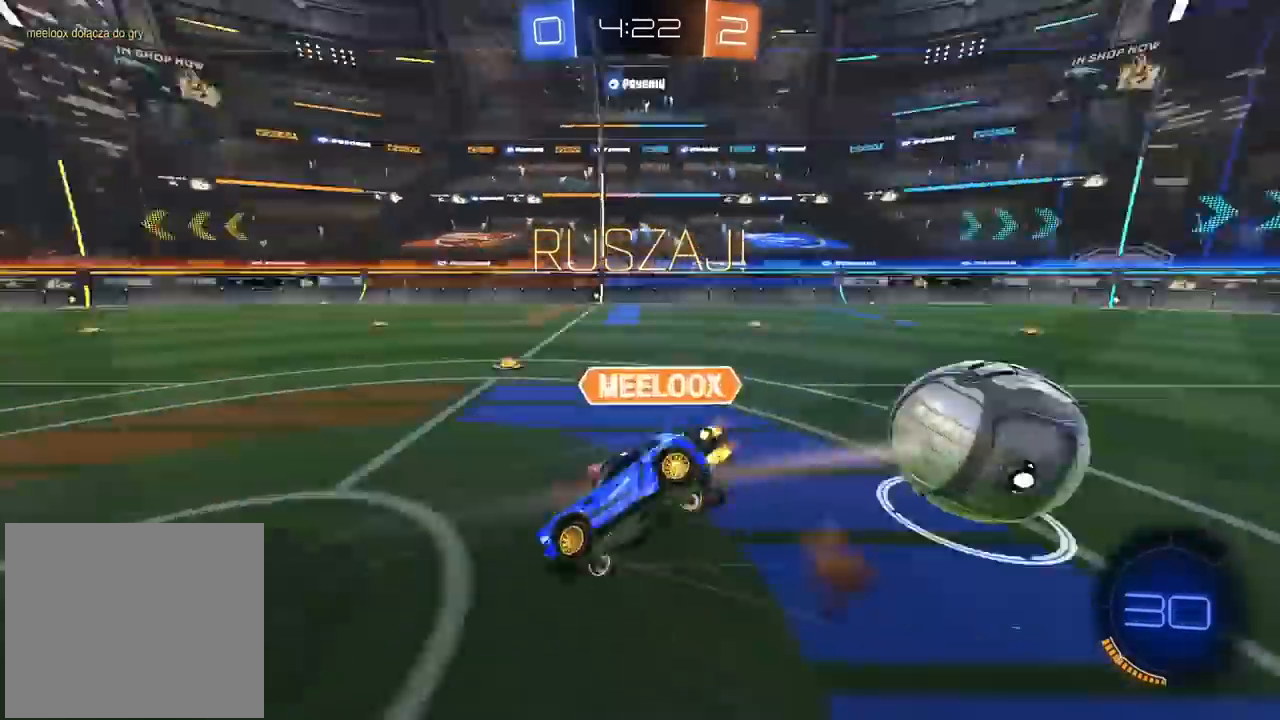
{"buttons": ["R2"], "left_stick": "up-right", "right_stick": "center", "events": [[350, "L2", "up"]]}
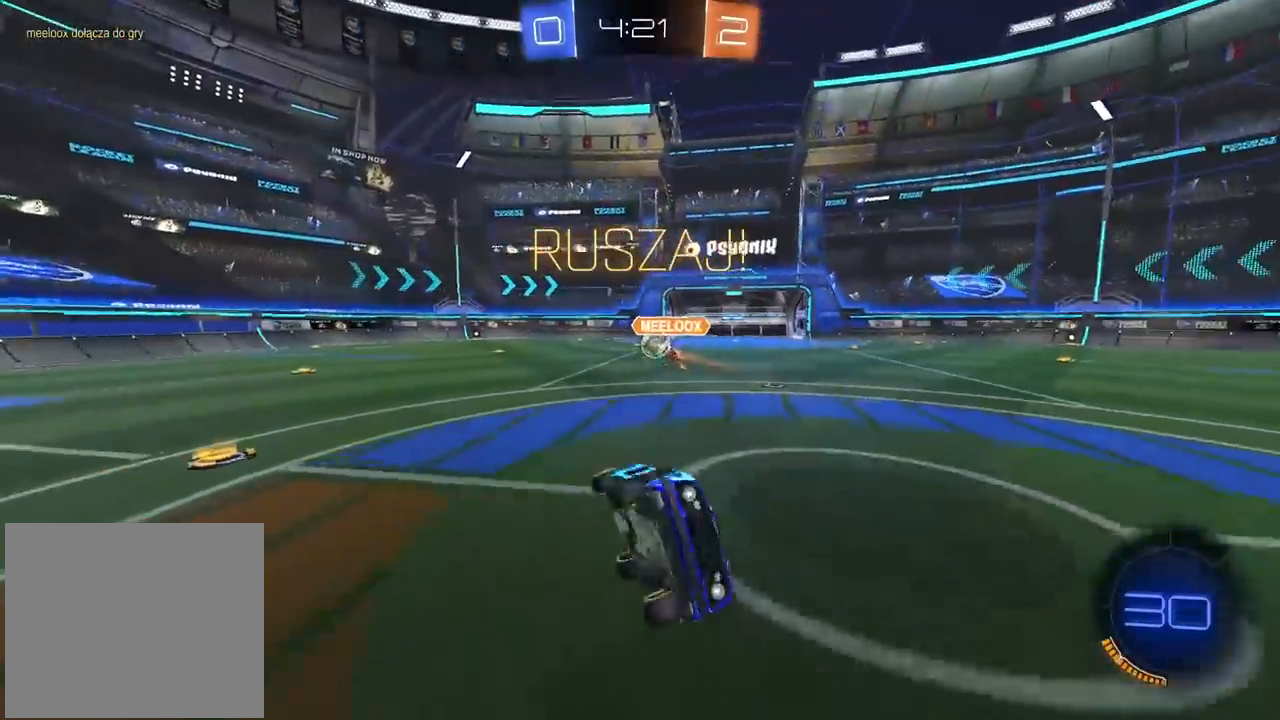
{"buttons": ["CIRCLE", "R2"], "left_stick": "right", "right_stick": "center", "events": [[67, "left_stick", "center"], [167, "left_stick", "right"], [400, "CIRCLE", "down"]]}